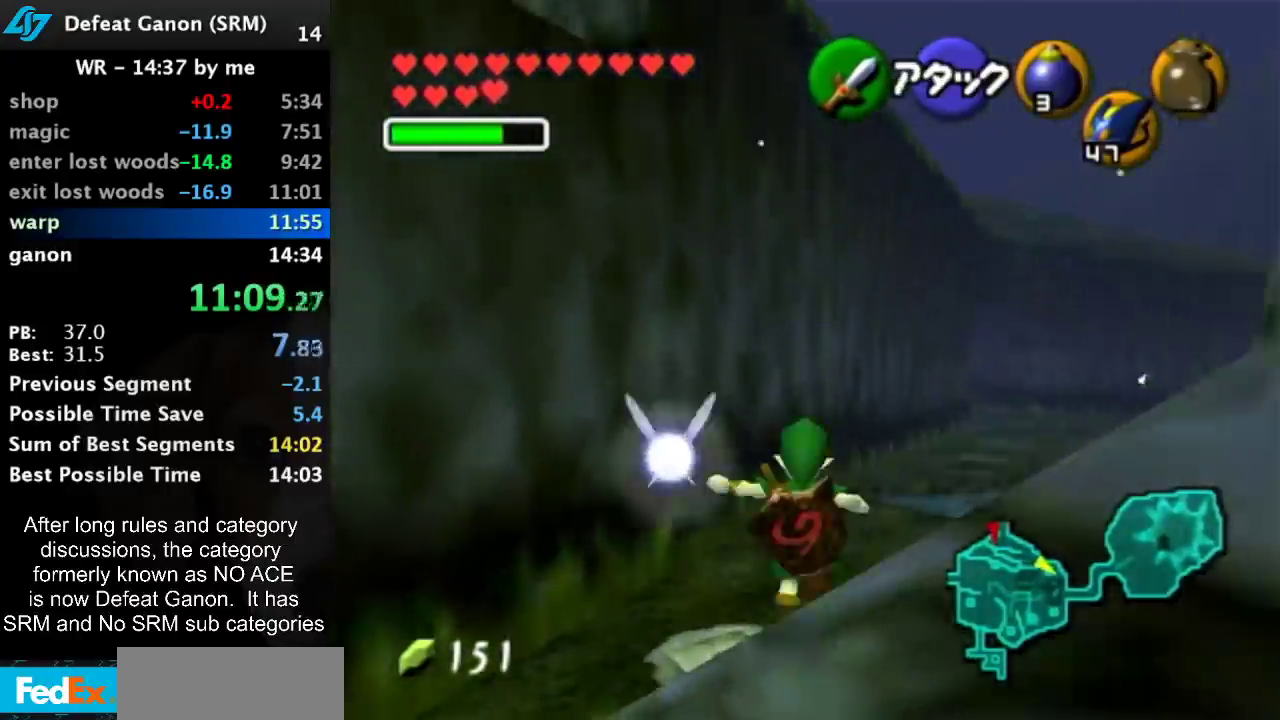
Gameplay with a controller (Nintendo layout); each line is a JSON object with the inputs held at the frame after it. "events" lists button and stick changes between this image and that frame as [ms after this image, input, new state], when the widget could be followed in between. Not read: L3 R3.
{"buttons": [], "left_stick": "up", "right_stick": "center", "events": []}
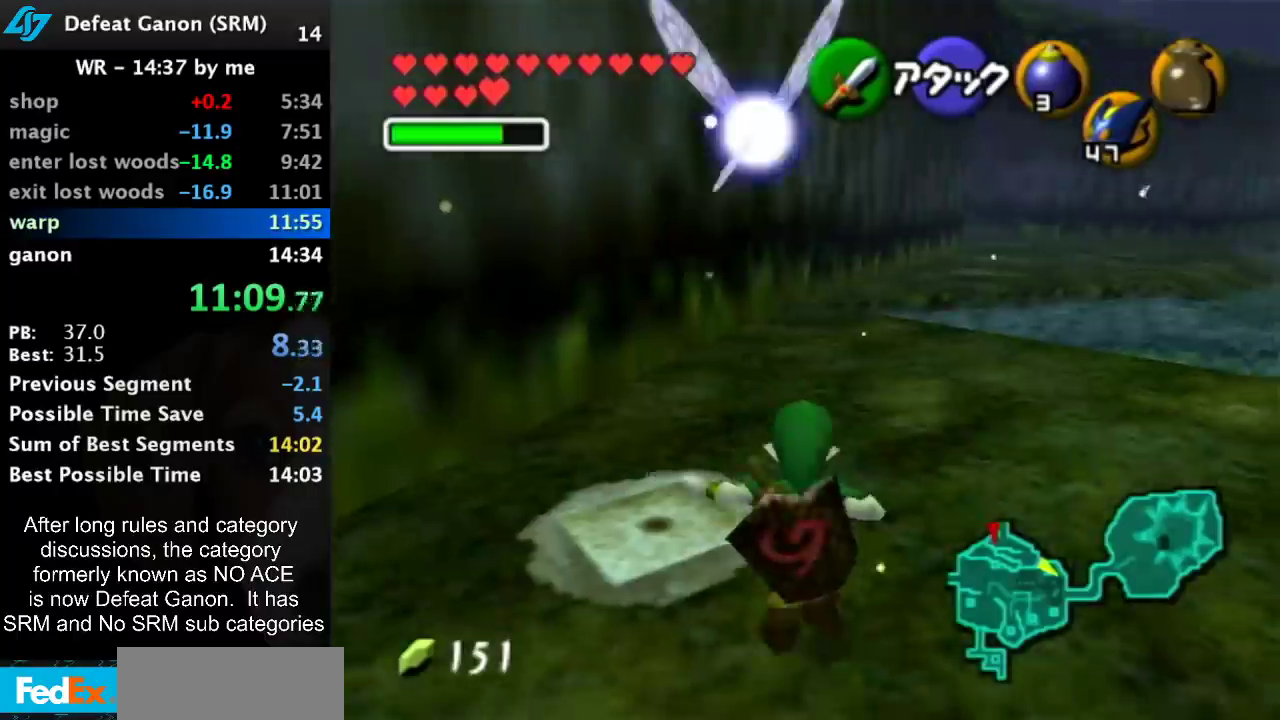
{"buttons": [], "left_stick": "up", "right_stick": "center", "events": [[217, "Y", "down"], [333, "Y", "up"]]}
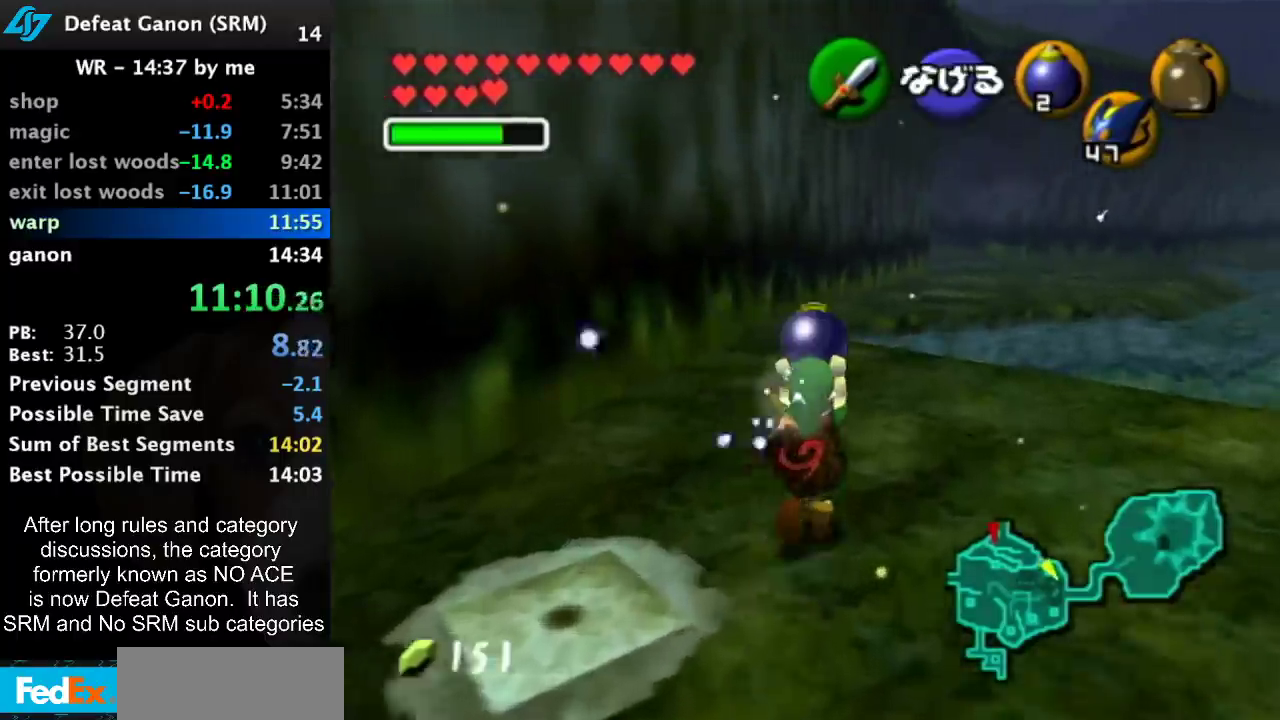
{"buttons": [], "left_stick": "up", "right_stick": "center", "events": []}
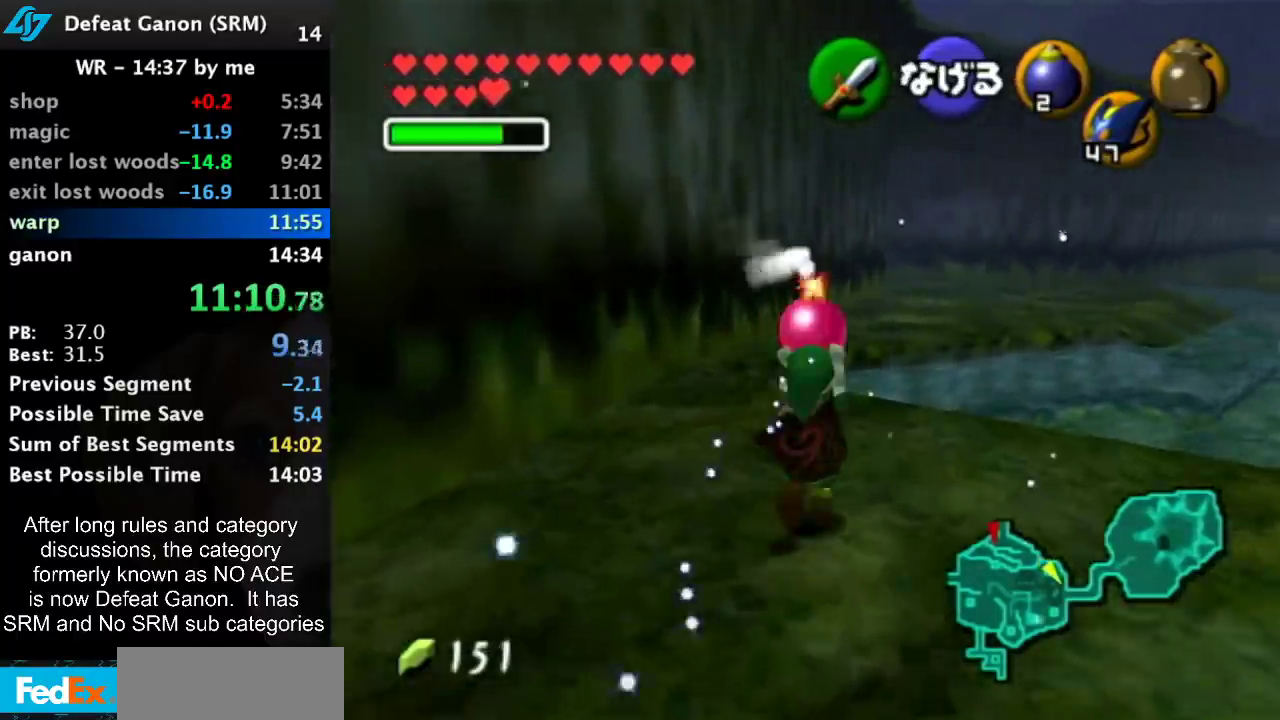
{"buttons": [], "left_stick": "up", "right_stick": "center", "events": []}
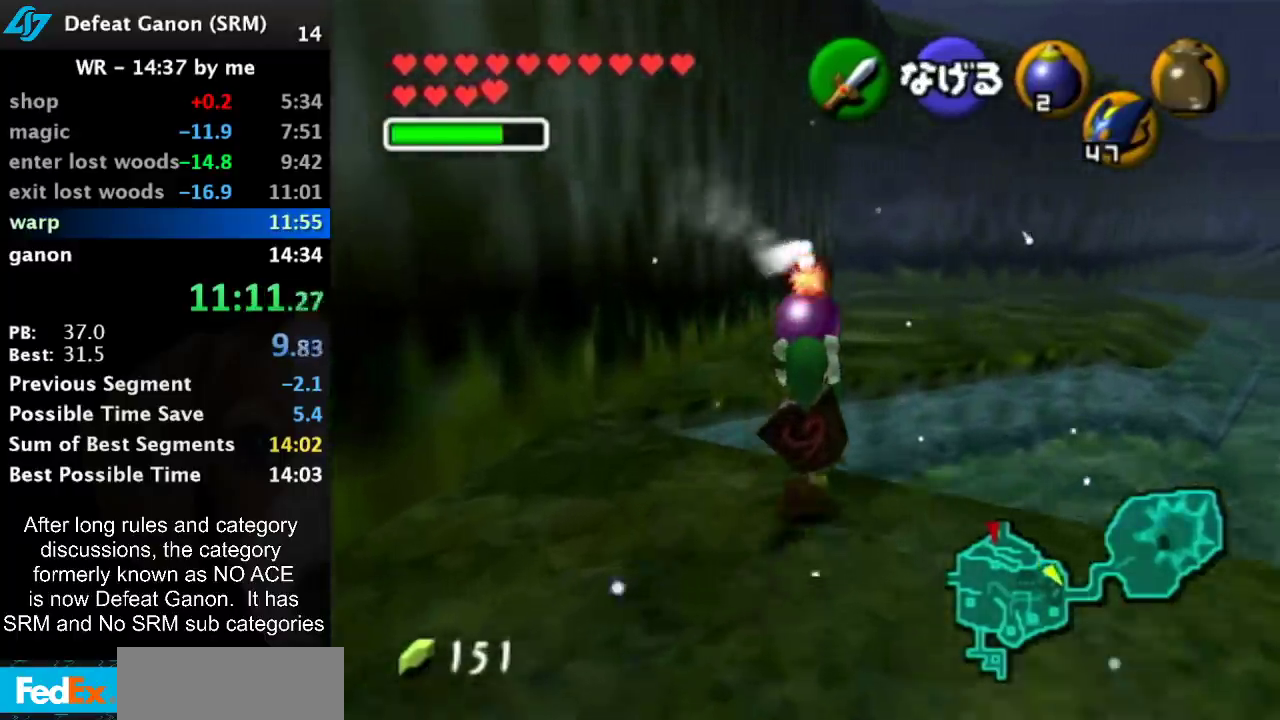
{"buttons": [], "left_stick": "up", "right_stick": "center", "events": []}
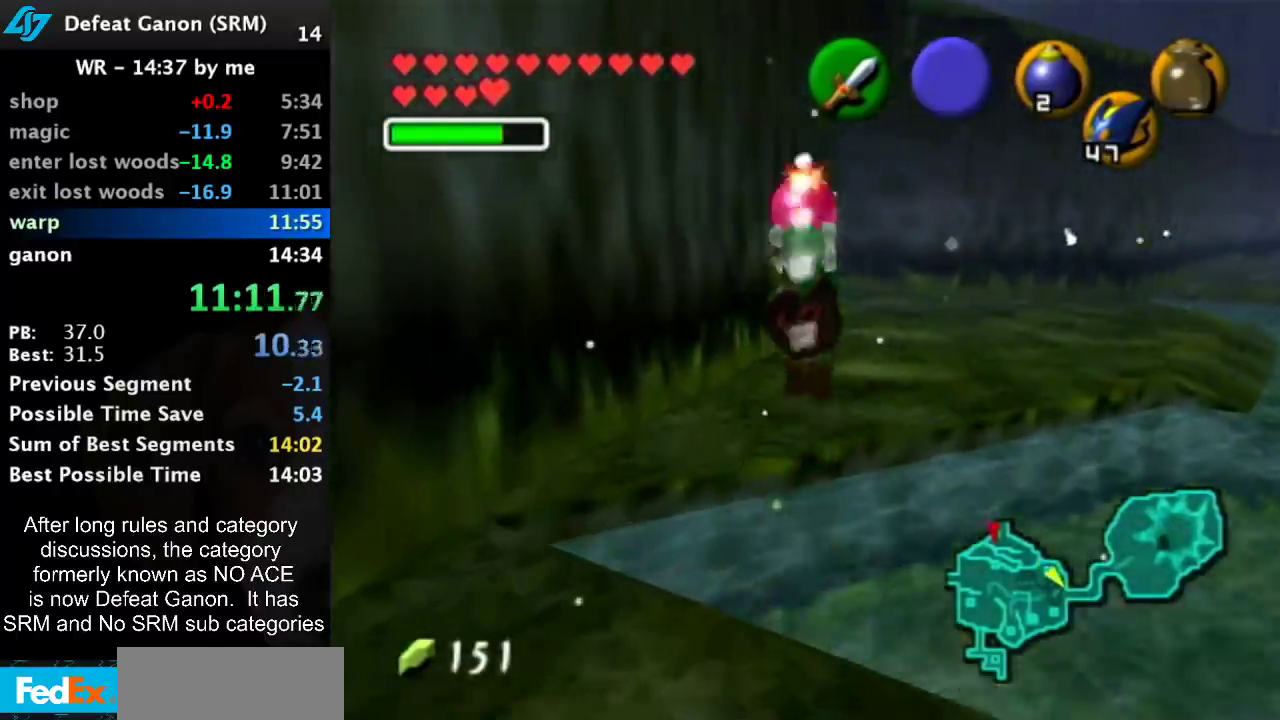
{"buttons": [], "left_stick": "center", "right_stick": "center", "events": [[400, "left_stick", "center"]]}
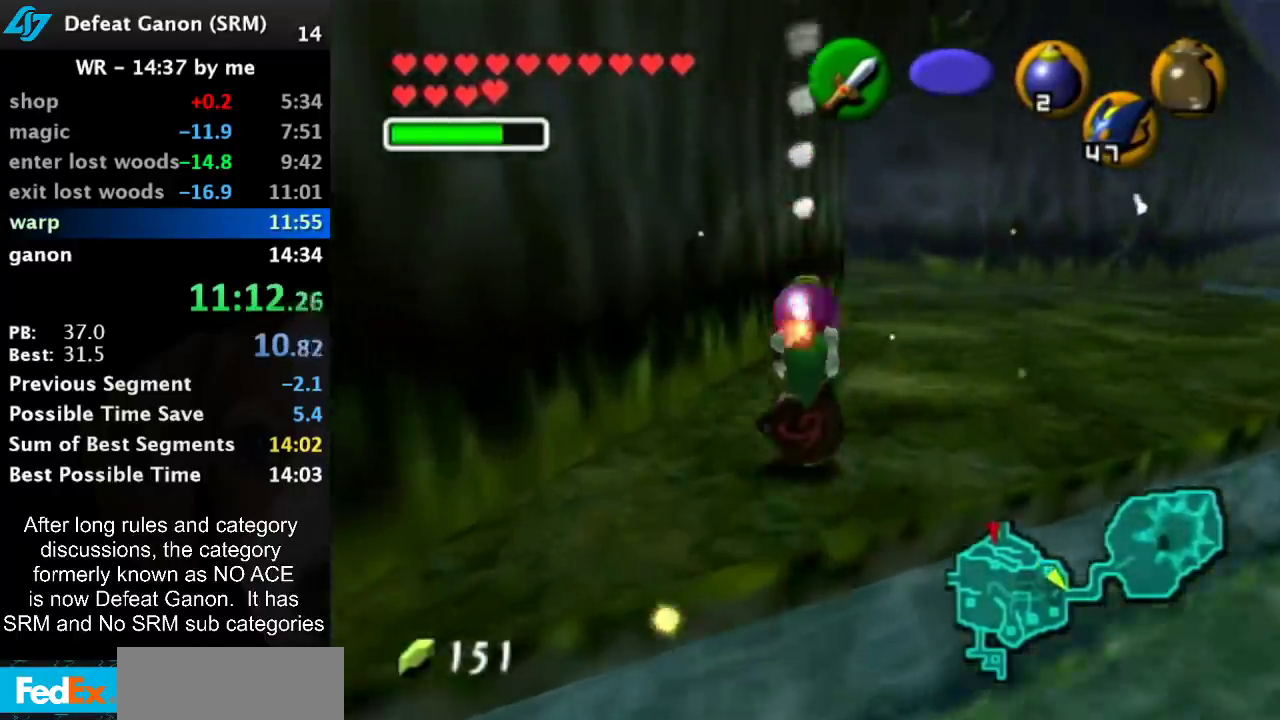
{"buttons": ["L1"], "left_stick": "down", "right_stick": "center", "events": [[67, "left_stick", "down"], [200, "L1", "down"]]}
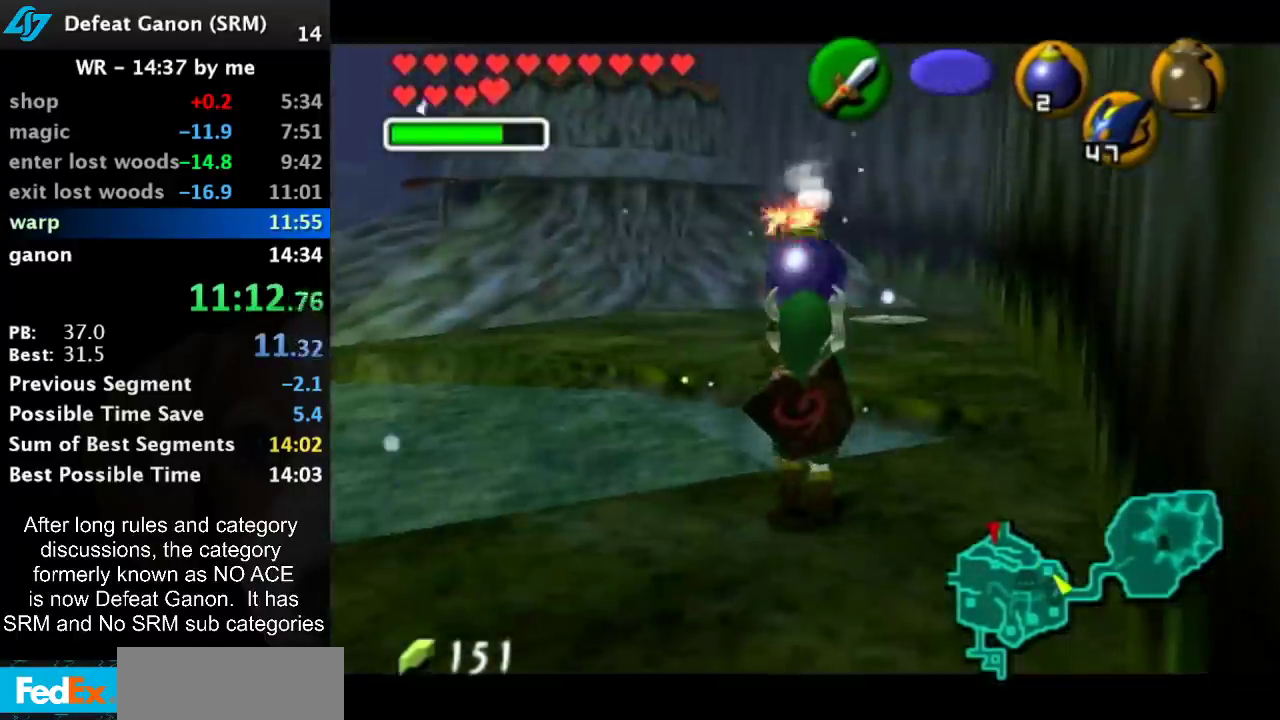
{"buttons": ["L1", "R1"], "left_stick": "center", "right_stick": "center", "events": [[100, "R1", "down"], [317, "left_stick", "center"]]}
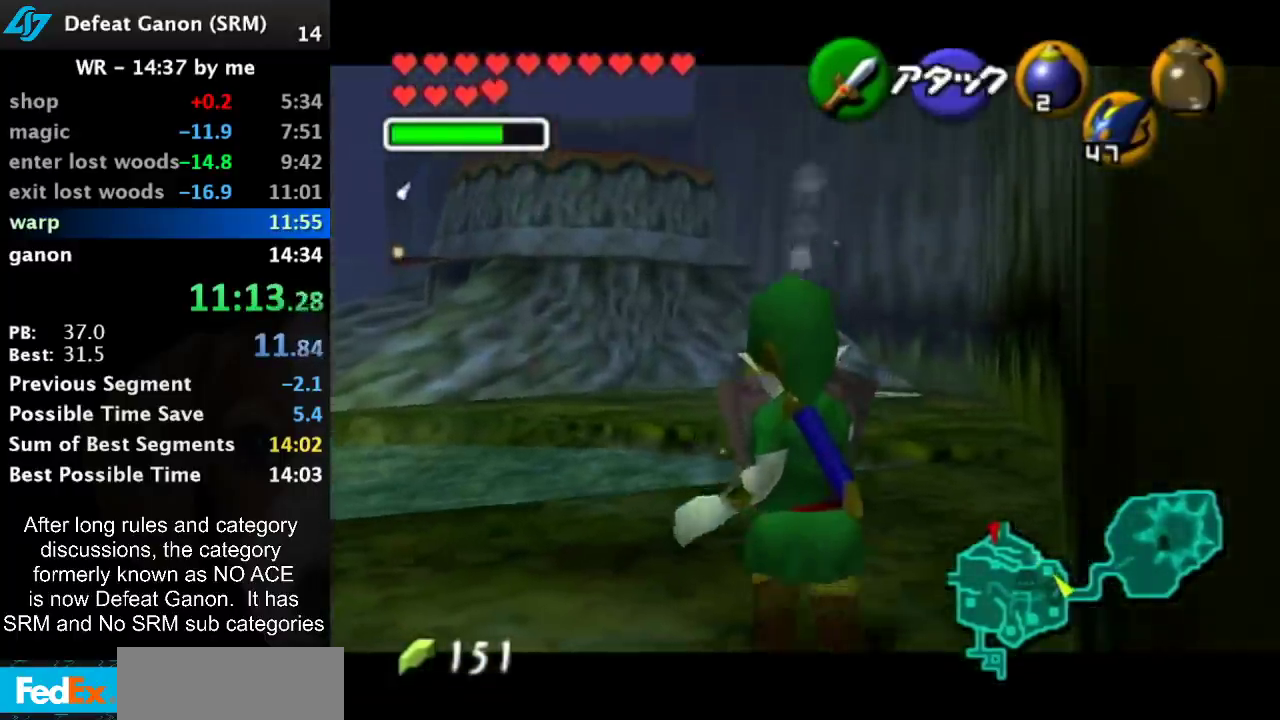
{"buttons": [], "left_stick": "down-right", "right_stick": "center", "events": [[117, "A", "down"], [150, "left_stick", "down-right"], [183, "A", "up"], [233, "L1", "up"], [233, "R1", "up"]]}
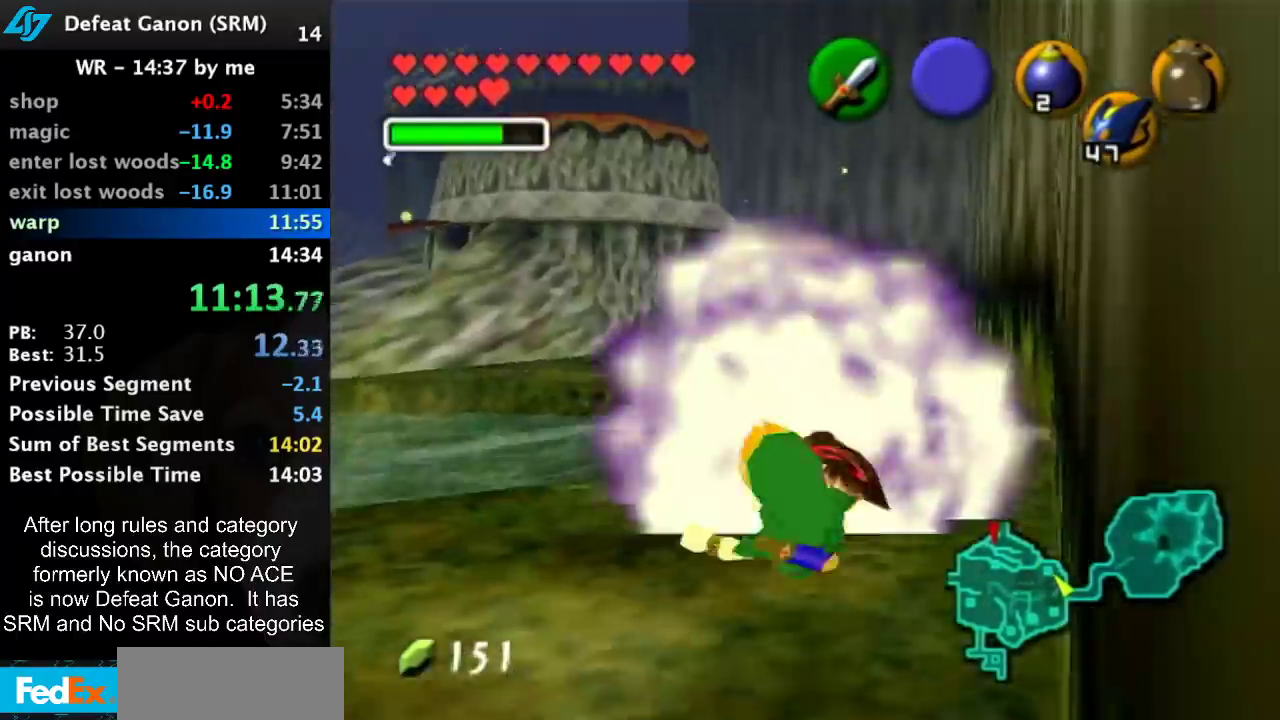
{"buttons": ["L1"], "left_stick": "down-left", "right_stick": "center", "events": [[150, "L1", "down"], [150, "R1", "down"], [317, "R1", "up"], [350, "left_stick", "down-left"]]}
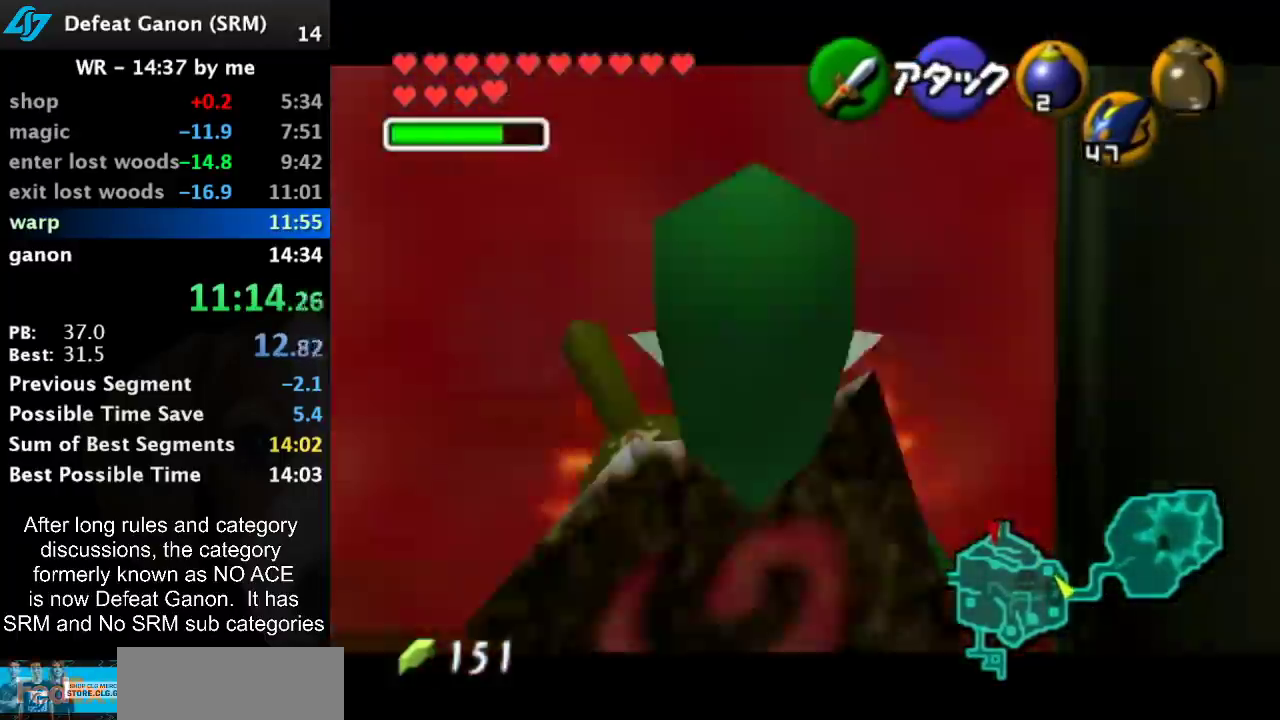
{"buttons": ["L1"], "left_stick": "down-left", "right_stick": "center", "events": [[250, "L1", "up"], [500, "L1", "down"]]}
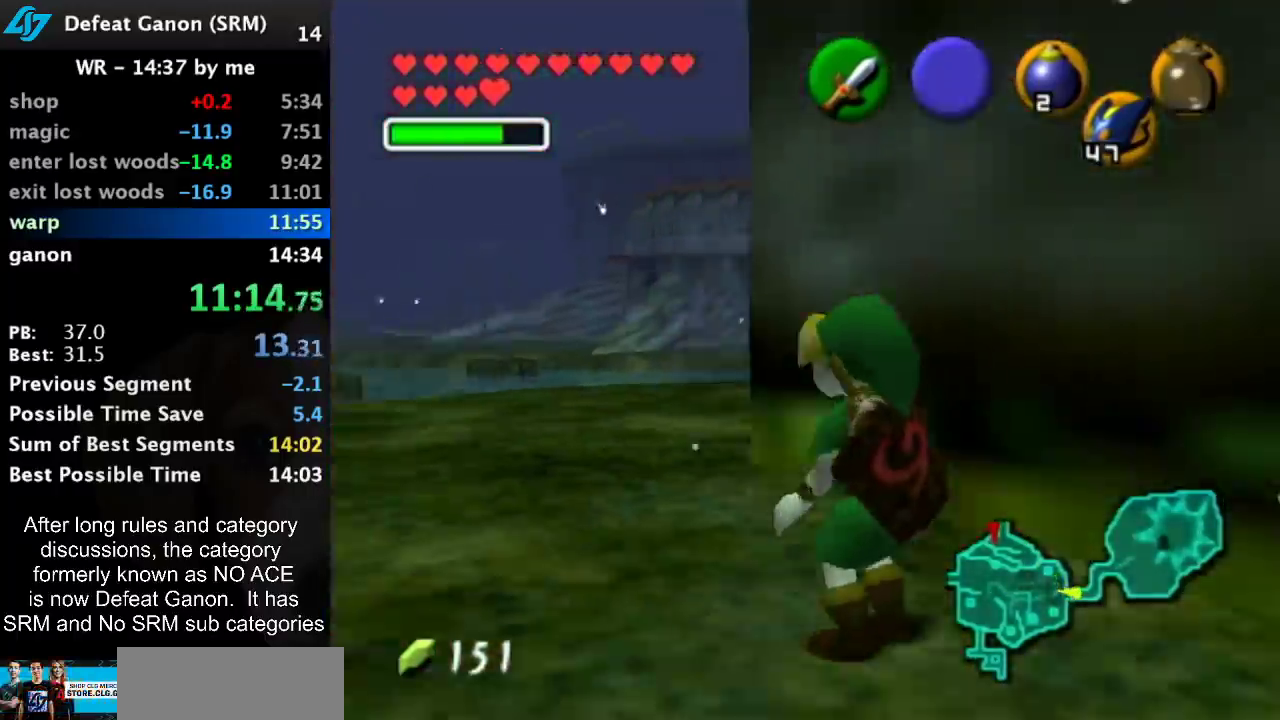
{"buttons": ["L1"], "left_stick": "down-left", "right_stick": "center", "events": []}
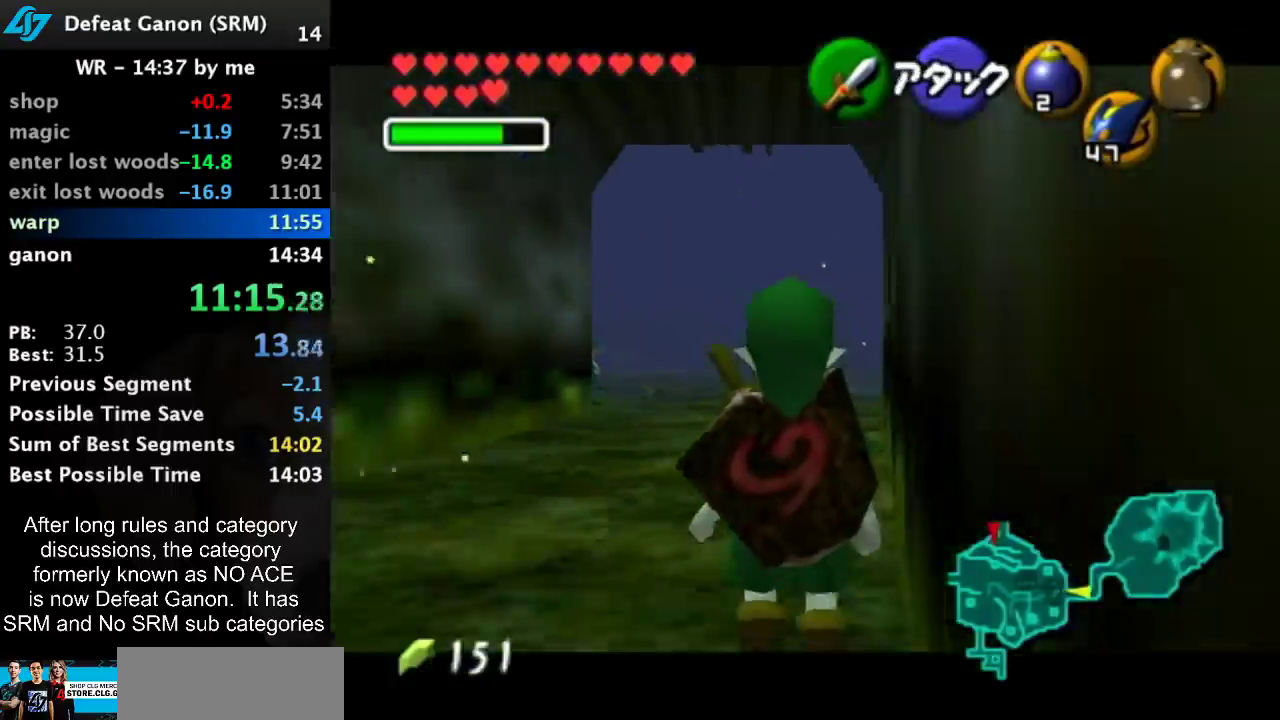
{"buttons": ["L1"], "left_stick": "down-left", "right_stick": "center", "events": [[150, "L1", "up"], [400, "L1", "down"]]}
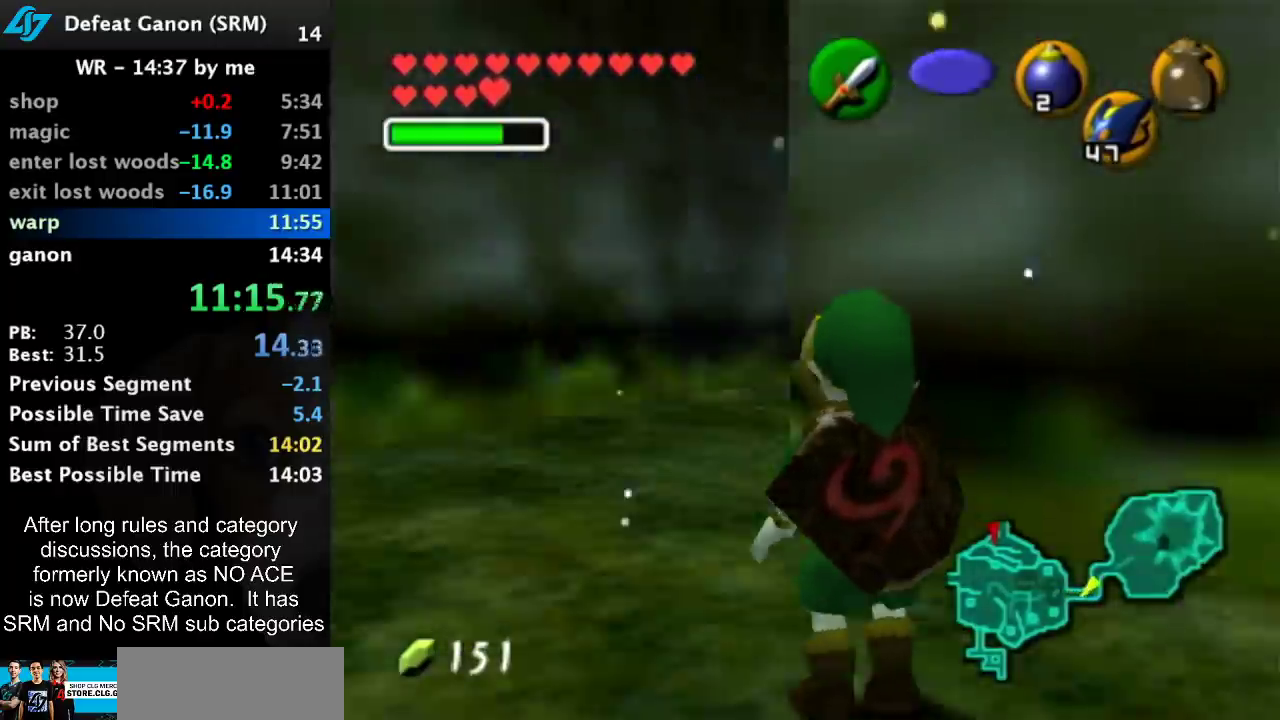
{"buttons": ["L1"], "left_stick": "down-left", "right_stick": "center", "events": []}
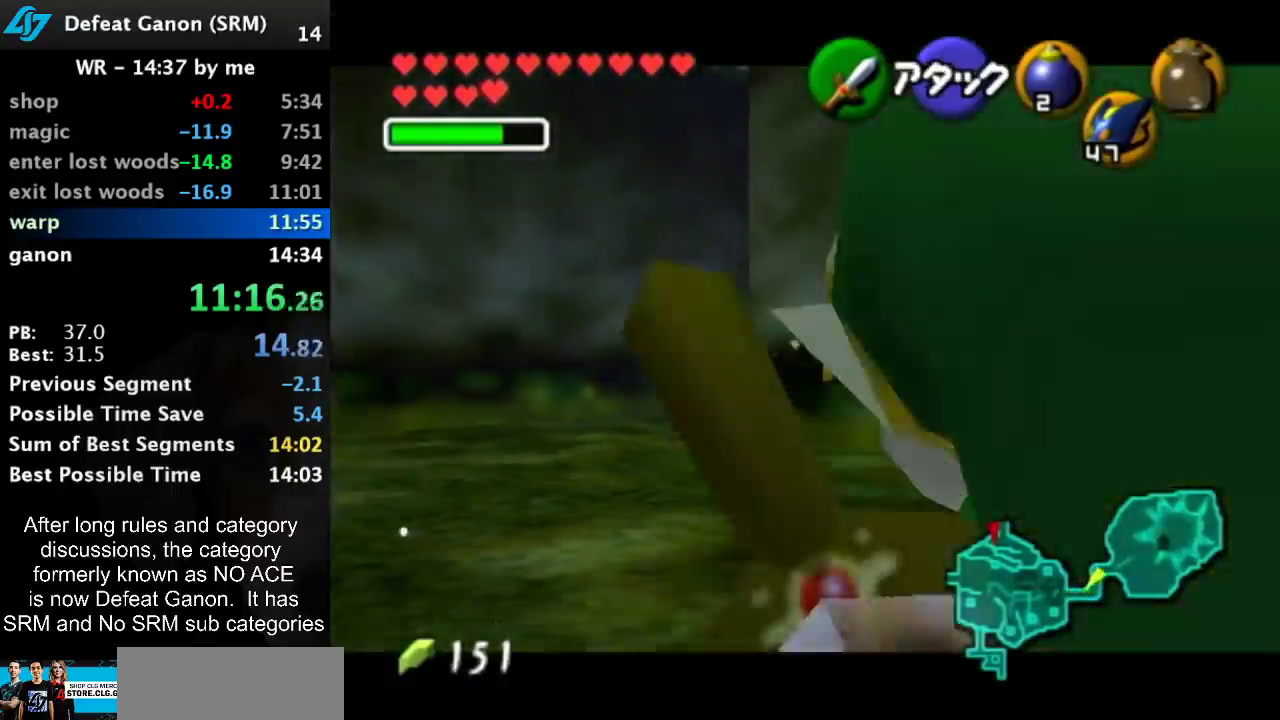
{"buttons": ["L1"], "left_stick": "down-left", "right_stick": "center", "events": []}
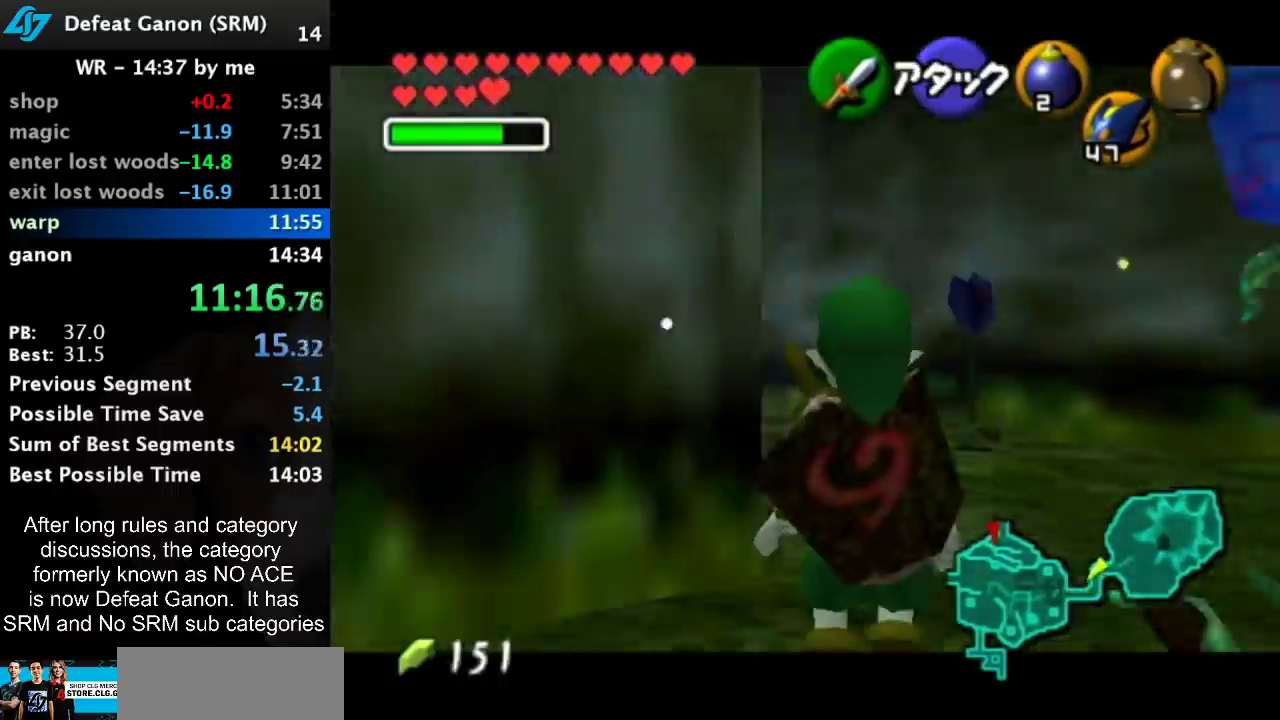
{"buttons": [], "left_stick": "center", "right_stick": "center", "events": [[67, "left_stick", "center"], [367, "L1", "up"]]}
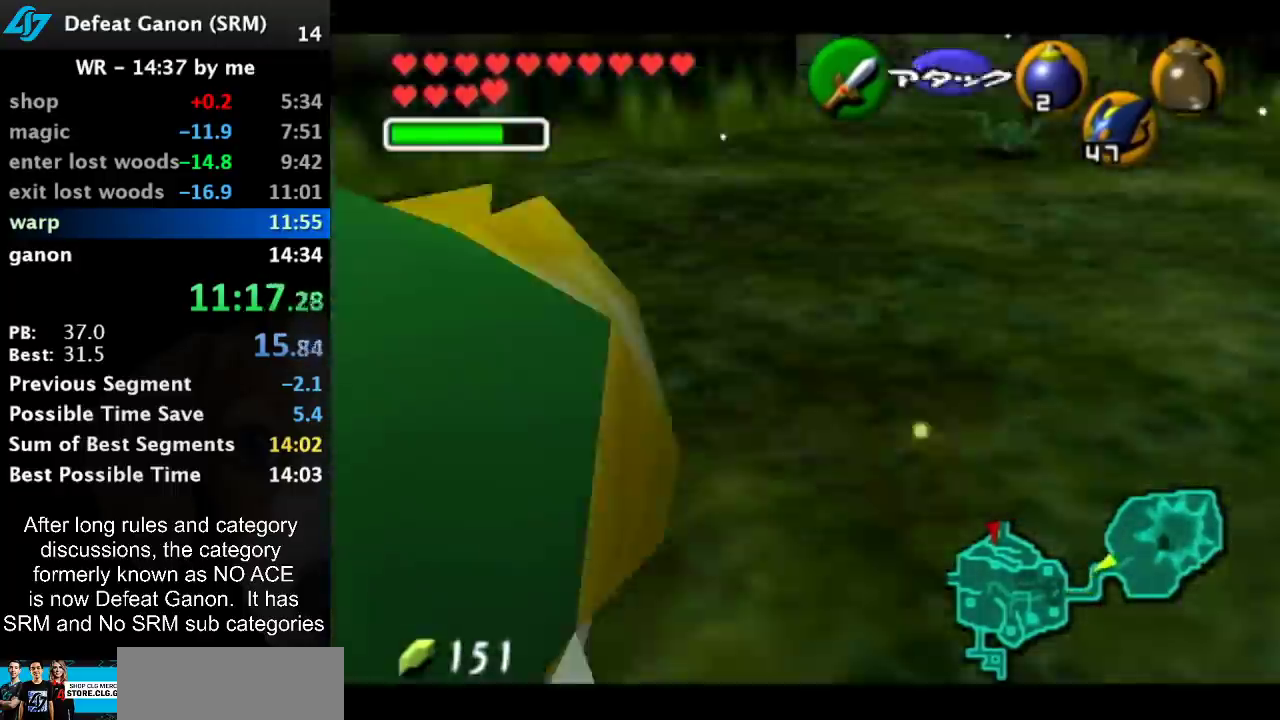
{"buttons": ["L1"], "left_stick": "down-left", "right_stick": "center", "events": [[33, "left_stick", "down-right"], [67, "L1", "down"], [350, "left_stick", "center"], [500, "left_stick", "down-left"]]}
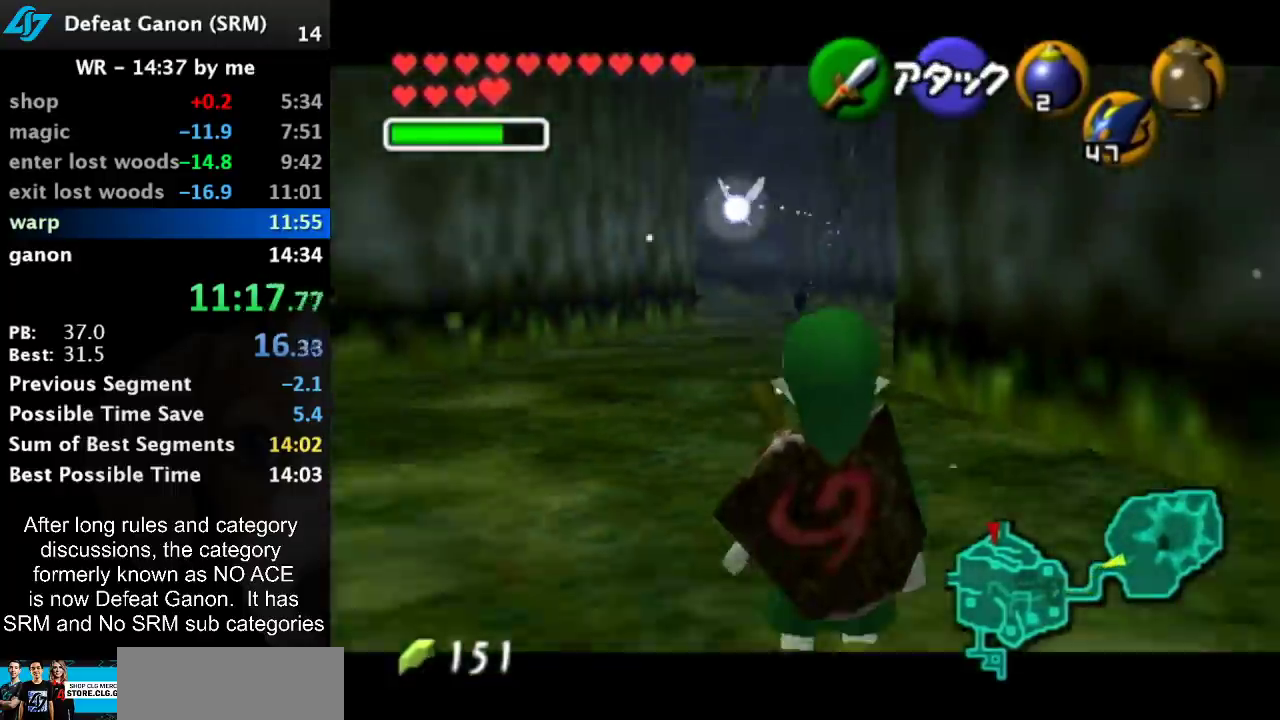
{"buttons": ["L1"], "left_stick": "down-left", "right_stick": "center", "events": []}
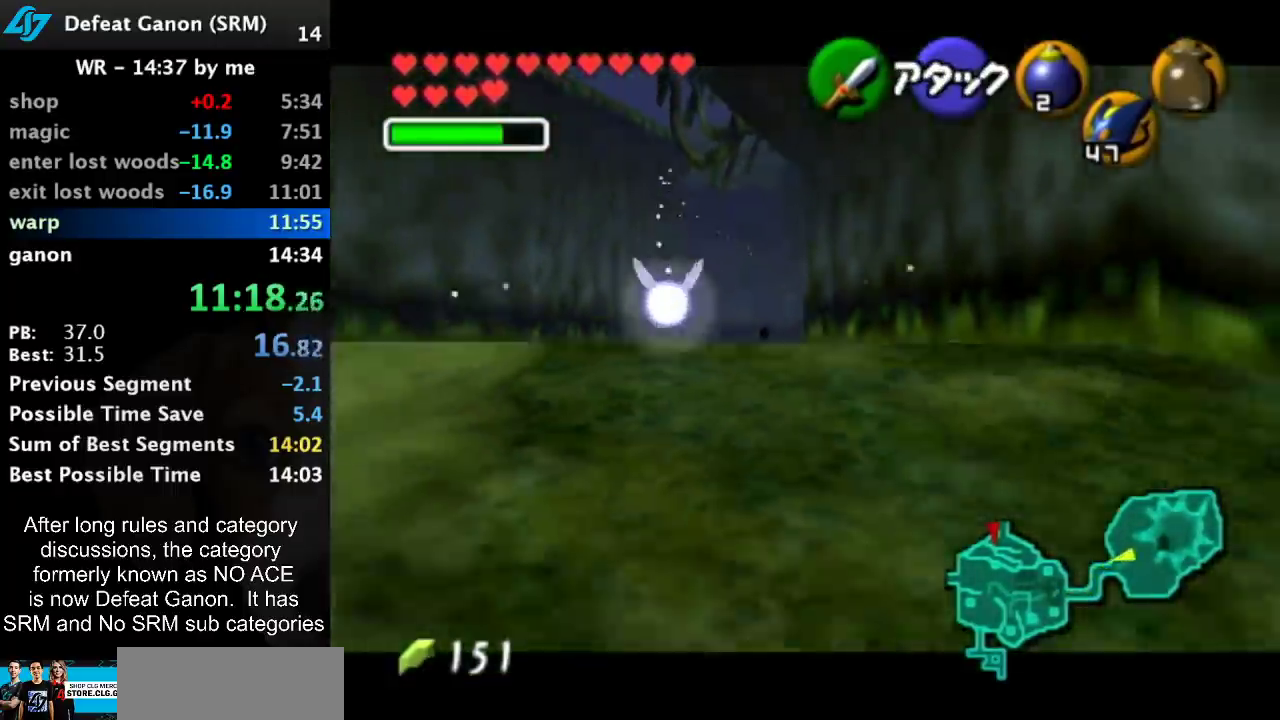
{"buttons": ["L1"], "left_stick": "center", "right_stick": "center", "events": [[317, "left_stick", "center"]]}
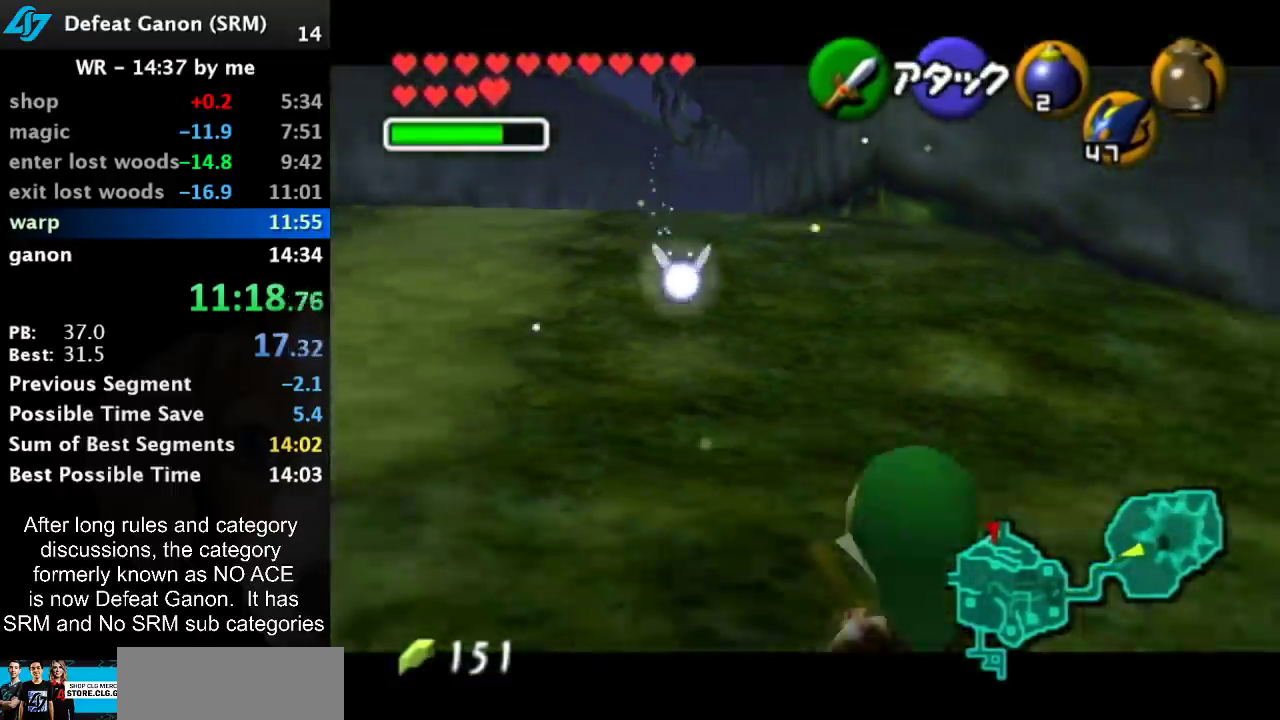
{"buttons": ["L1"], "left_stick": "down-left", "right_stick": "center", "events": [[300, "left_stick", "down-left"]]}
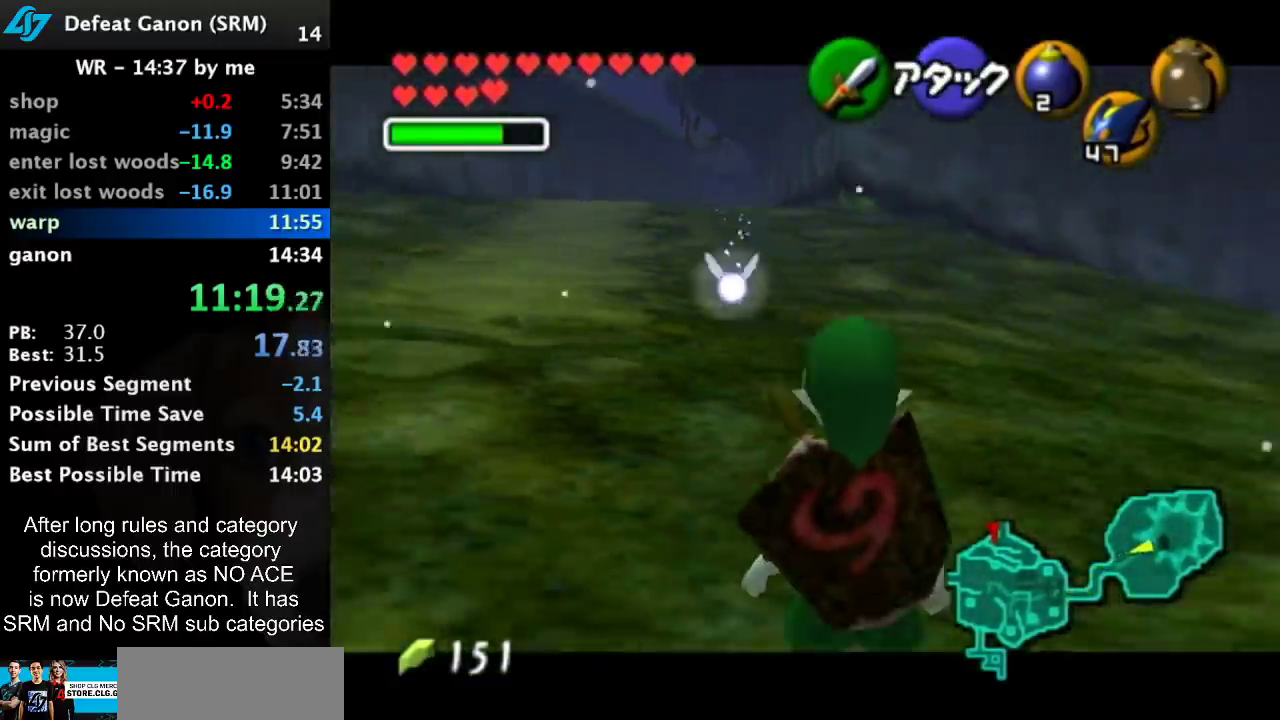
{"buttons": ["L1"], "left_stick": "down-left", "right_stick": "center", "events": []}
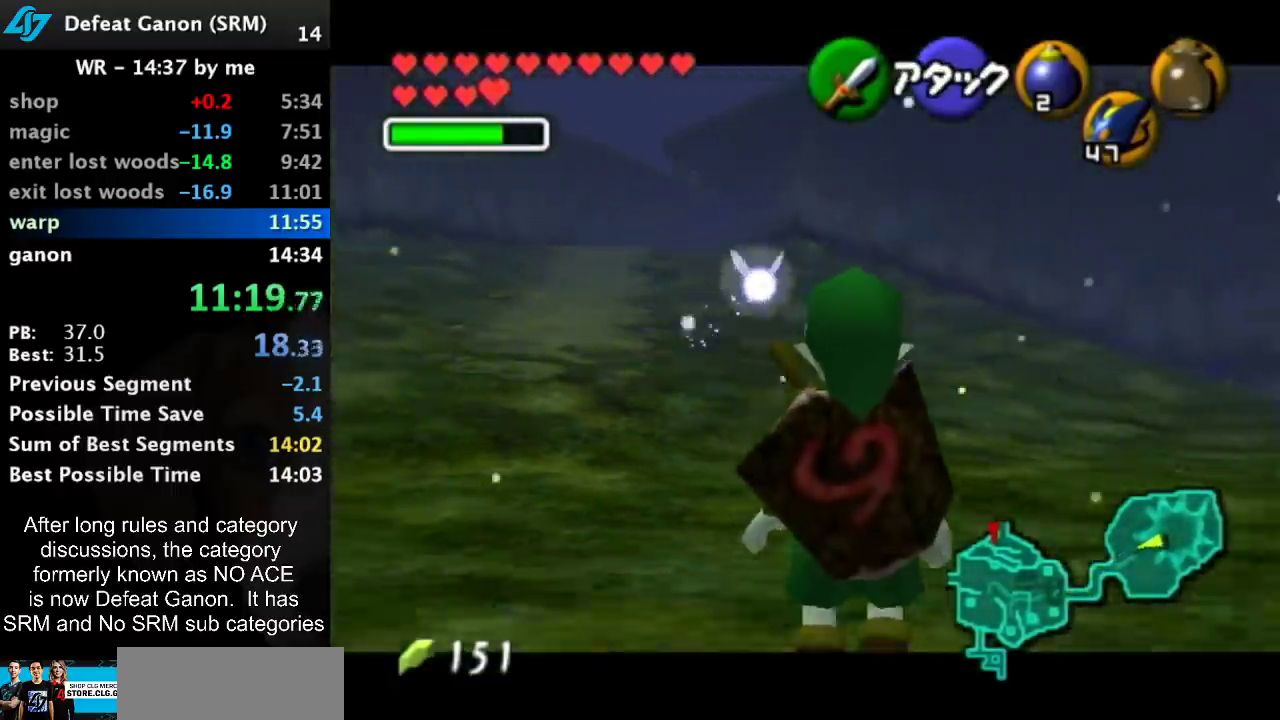
{"buttons": ["L1"], "left_stick": "center", "right_stick": "center", "events": [[133, "left_stick", "center"]]}
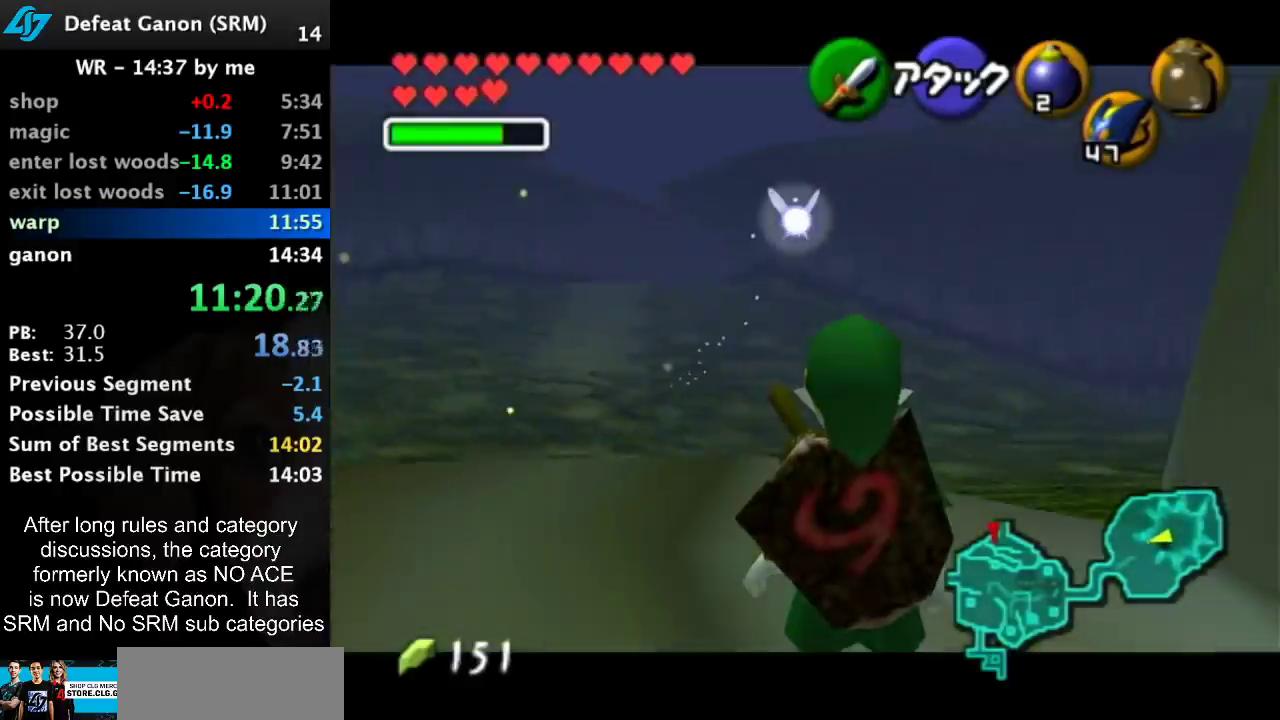
{"buttons": [], "left_stick": "center", "right_stick": "center", "events": [[17, "SELECT", "down"], [200, "SELECT", "up"], [400, "L1", "up"]]}
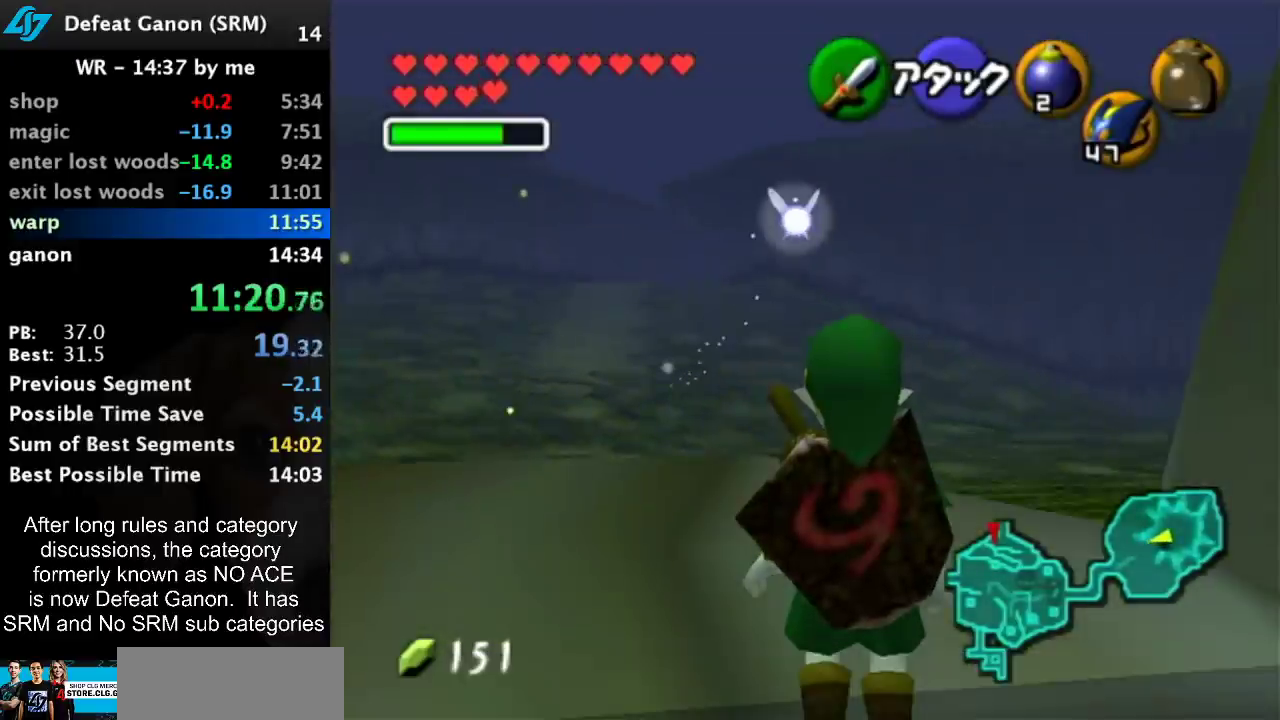
{"buttons": [], "left_stick": "center", "right_stick": "center", "events": []}